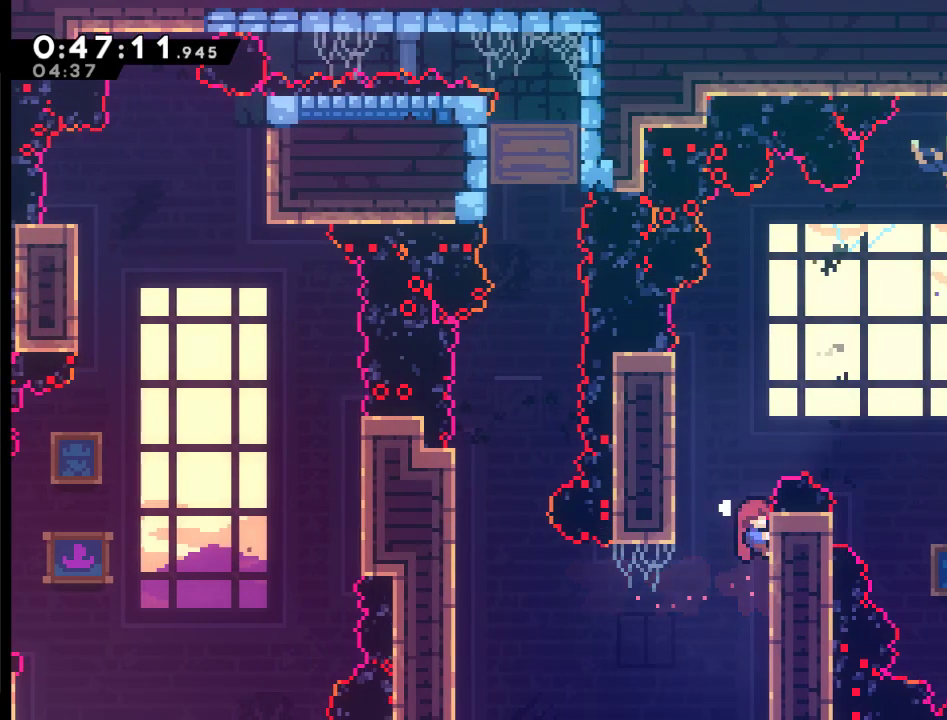
Gameplay with a controller (Xbox layout); each line is a JSON object with the inputs held at the frame after it. "events" lists button and stick changes between this image and that frame as [ms after this image, input, new state], when the widget could be followed in between.
{"buttons": ["R2", "DPAD_UP"], "left_stick": "center", "right_stick": "center", "events": [[333, "A", "up"], [367, "DPAD_LEFT", "up"]]}
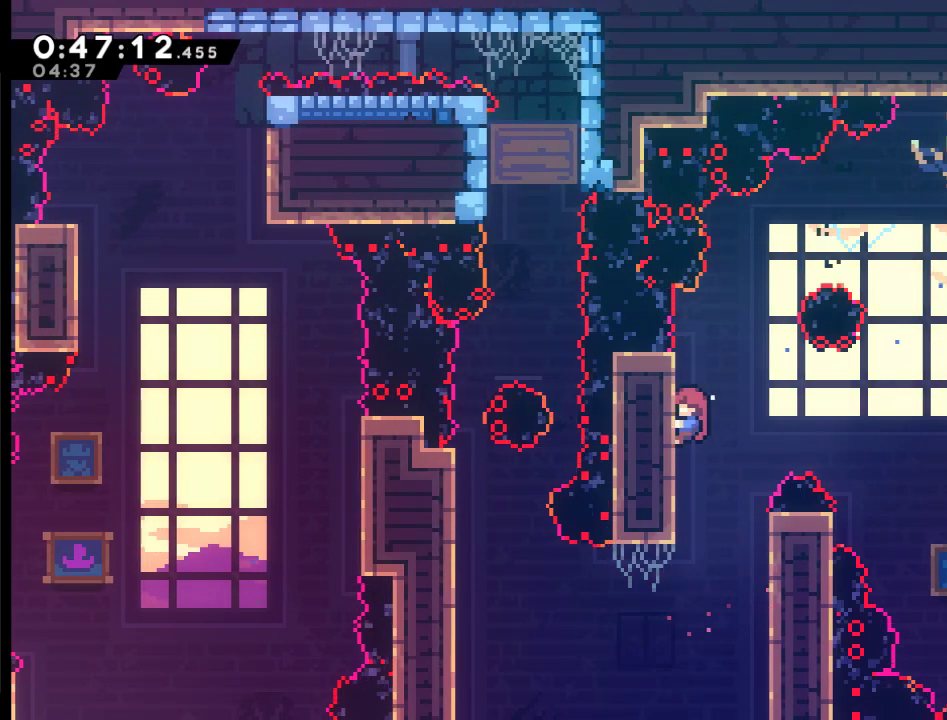
{"buttons": ["R2", "DPAD_UP", "DPAD_RIGHT"], "left_stick": "center", "right_stick": "center", "events": [[33, "DPAD_RIGHT", "down"], [100, "A", "down"], [467, "A", "up"]]}
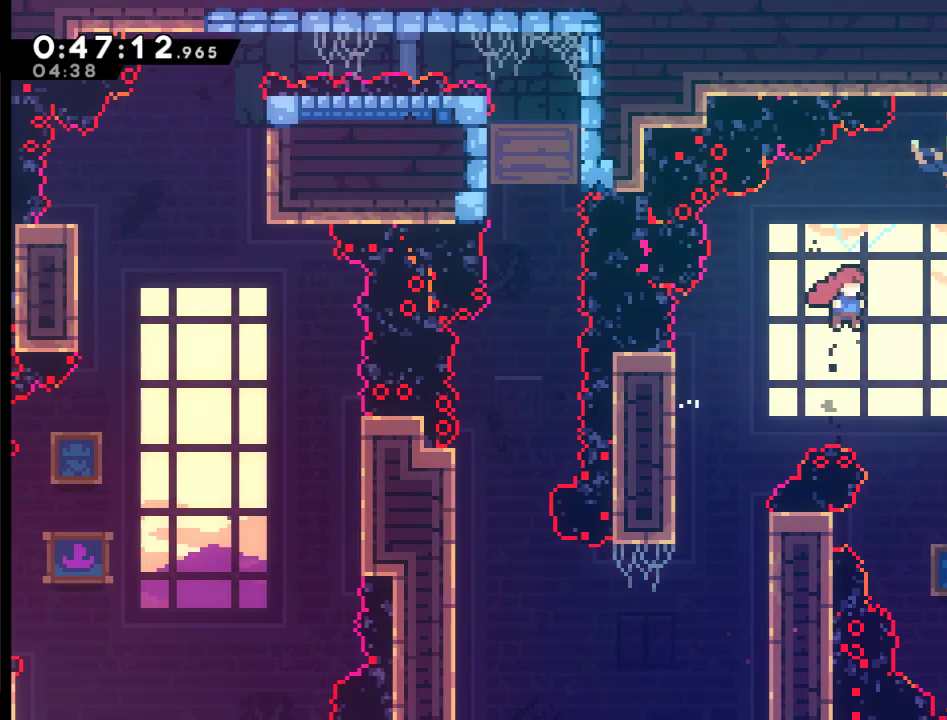
{"buttons": ["X", "R2", "DPAD_UP", "DPAD_RIGHT"], "left_stick": "center", "right_stick": "center", "events": [[267, "X", "down"]]}
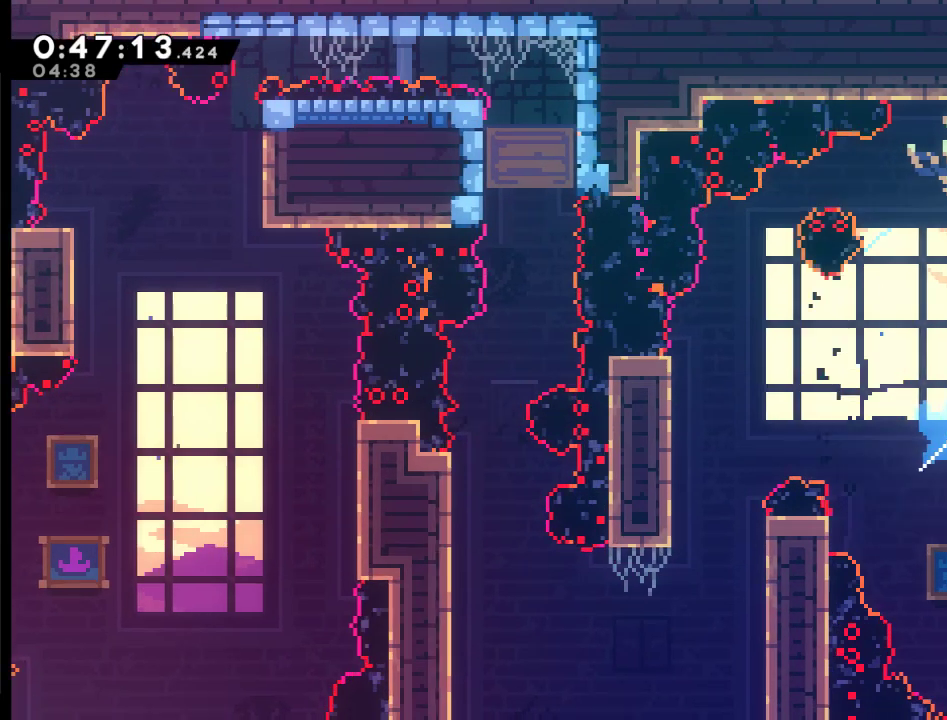
{"buttons": ["R2"], "left_stick": "center", "right_stick": "center", "events": [[67, "X", "up"], [133, "DPAD_RIGHT", "up"], [133, "DPAD_UP", "up"]]}
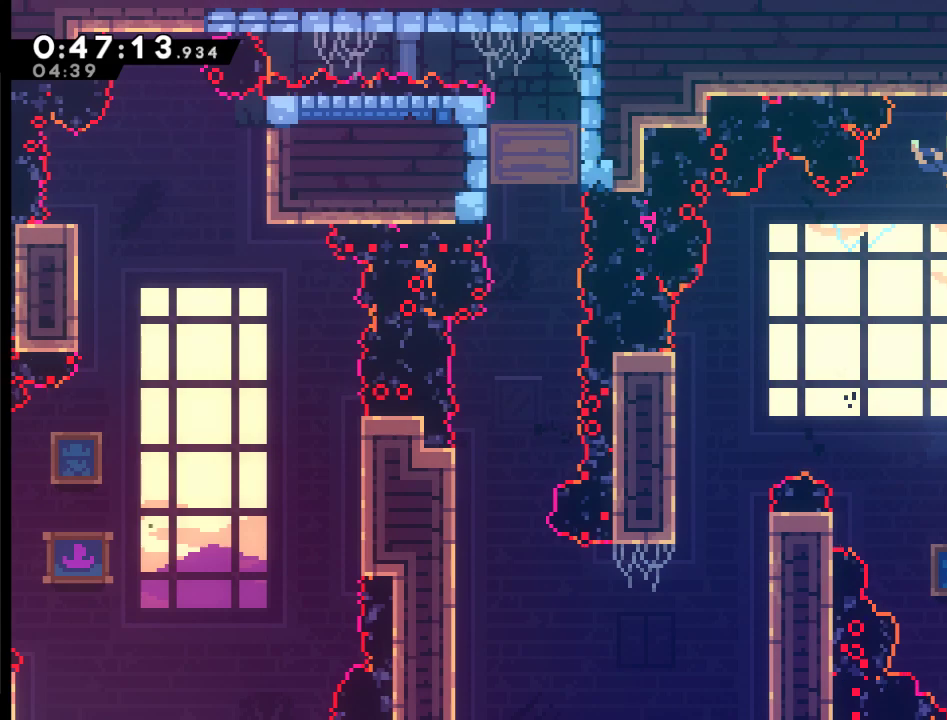
{"buttons": ["R2", "DPAD_UP", "DPAD_RIGHT"], "left_stick": "center", "right_stick": "center", "events": [[200, "DPAD_UP", "down"], [367, "DPAD_RIGHT", "down"]]}
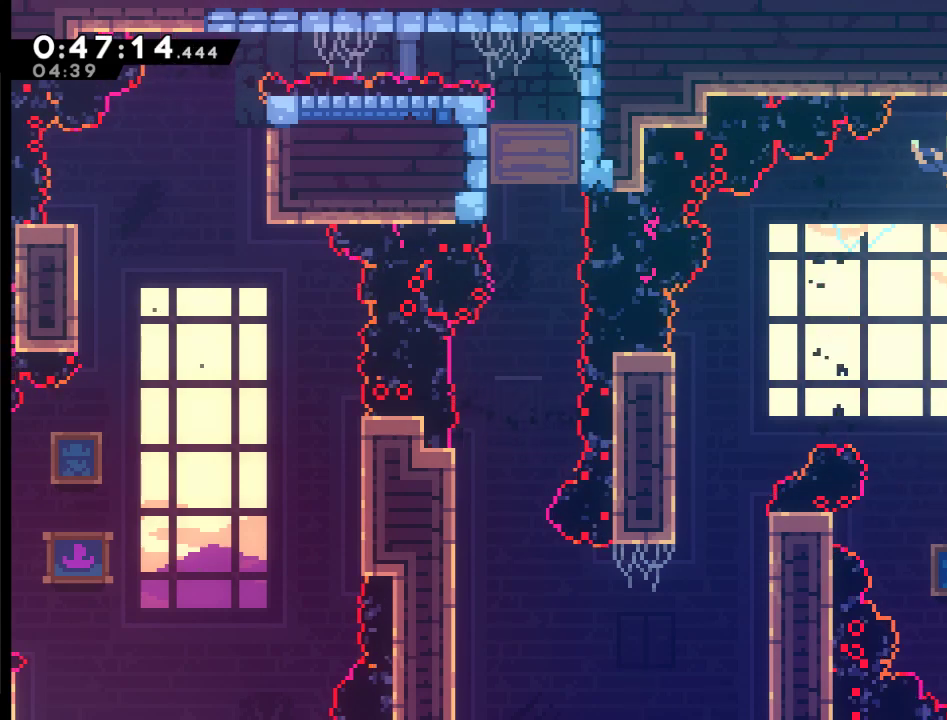
{"buttons": ["DPAD_RIGHT"], "left_stick": "center", "right_stick": "center", "events": [[67, "DPAD_UP", "up"], [67, "R2", "up"], [167, "X", "down"], [233, "X", "up"]]}
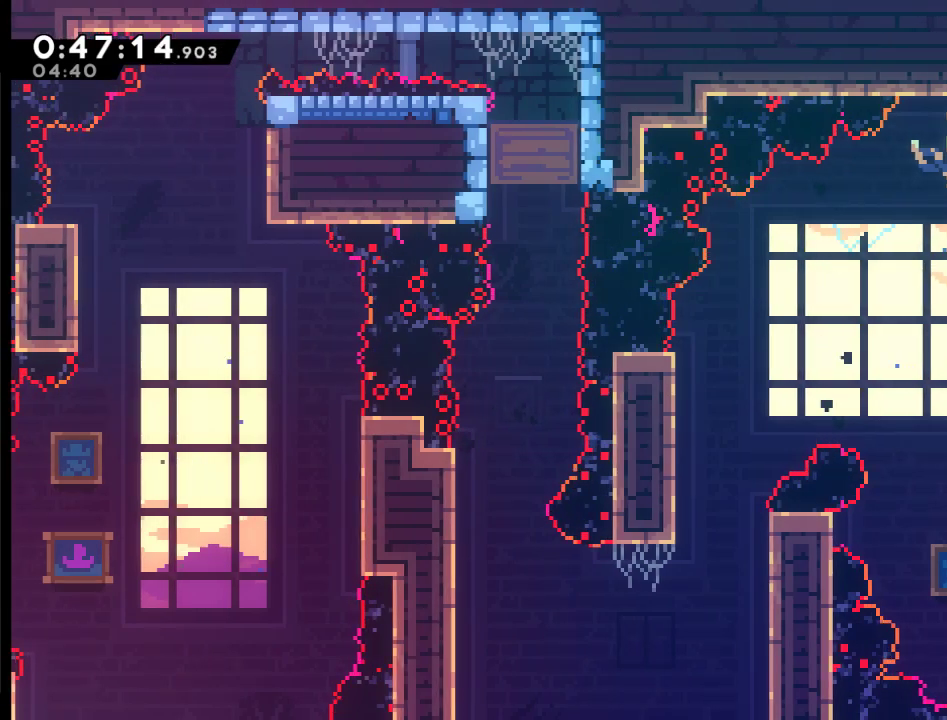
{"buttons": ["DPAD_RIGHT"], "left_stick": "center", "right_stick": "center", "events": []}
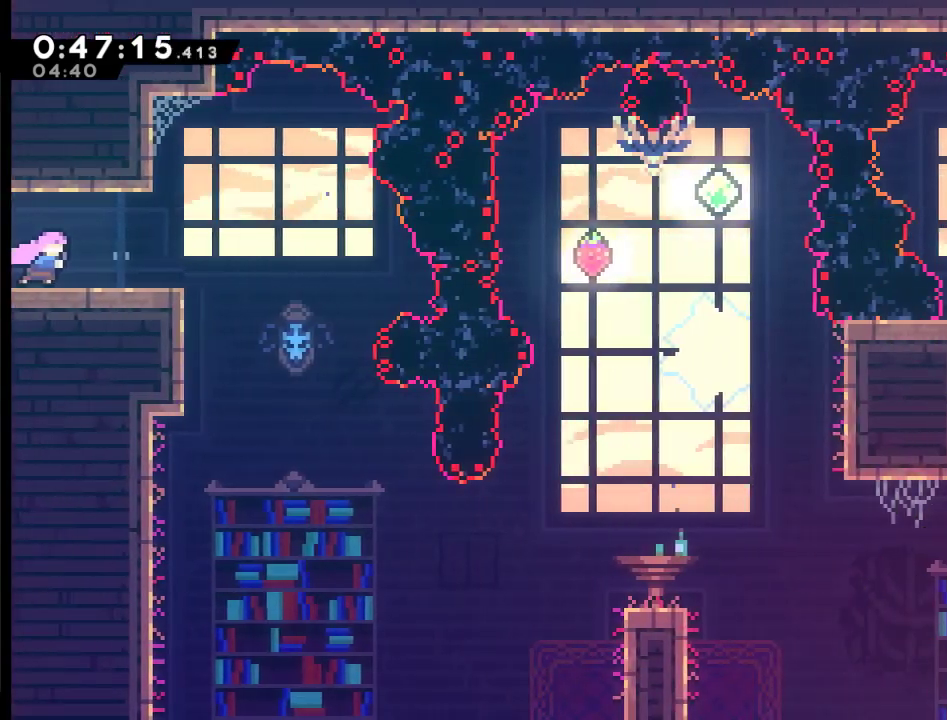
{"buttons": ["DPAD_RIGHT"], "left_stick": "center", "right_stick": "center", "events": []}
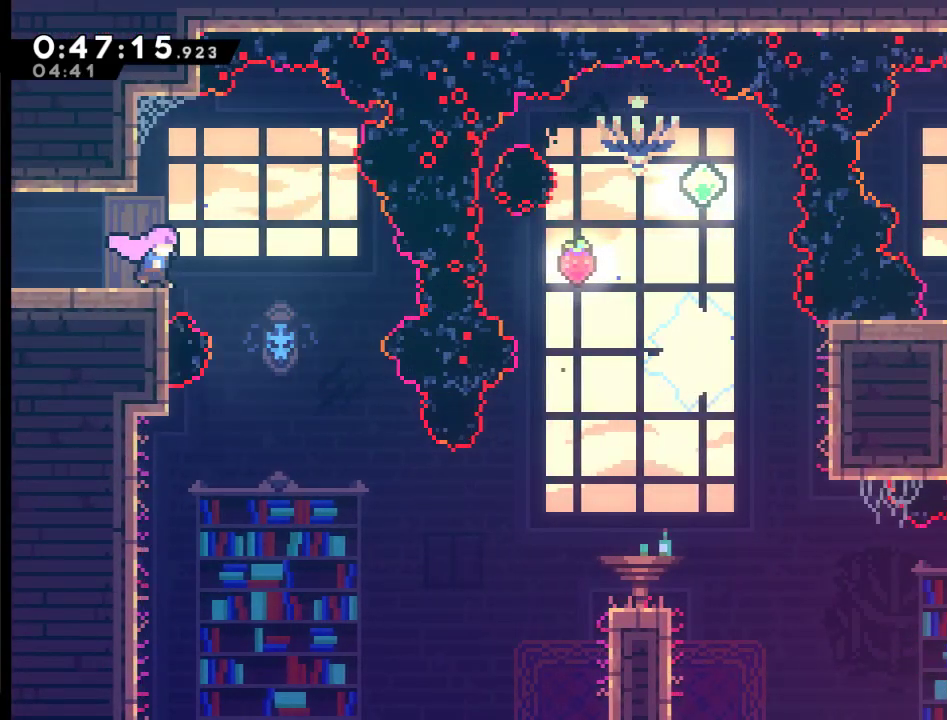
{"buttons": ["DPAD_RIGHT"], "left_stick": "center", "right_stick": "center", "events": []}
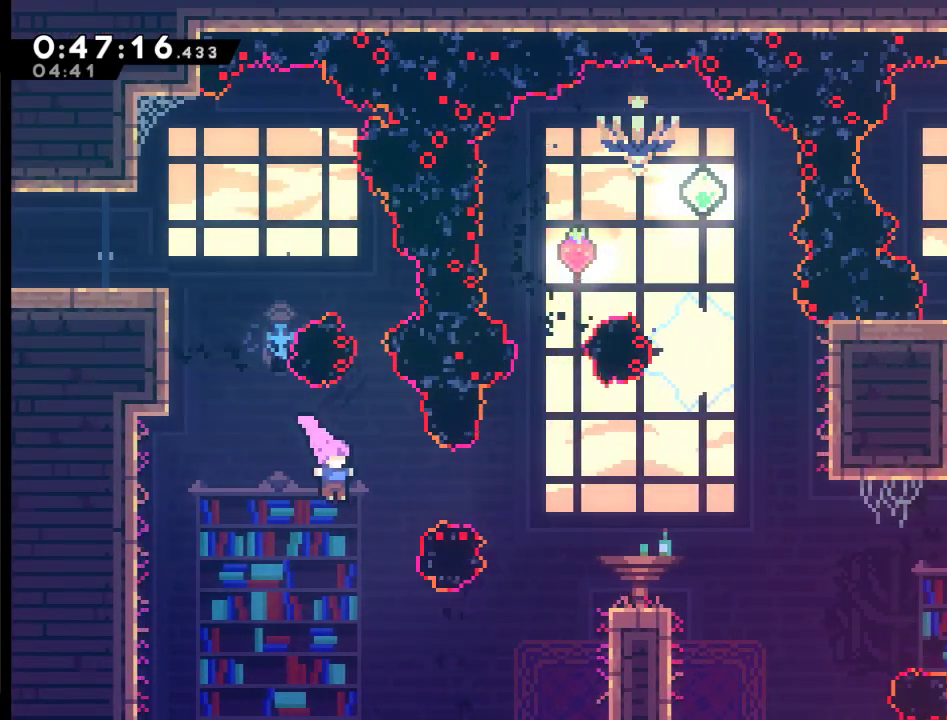
{"buttons": ["X", "DPAD_UP", "DPAD_RIGHT"], "left_stick": "center", "right_stick": "center", "events": [[200, "X", "down"], [467, "DPAD_UP", "down"]]}
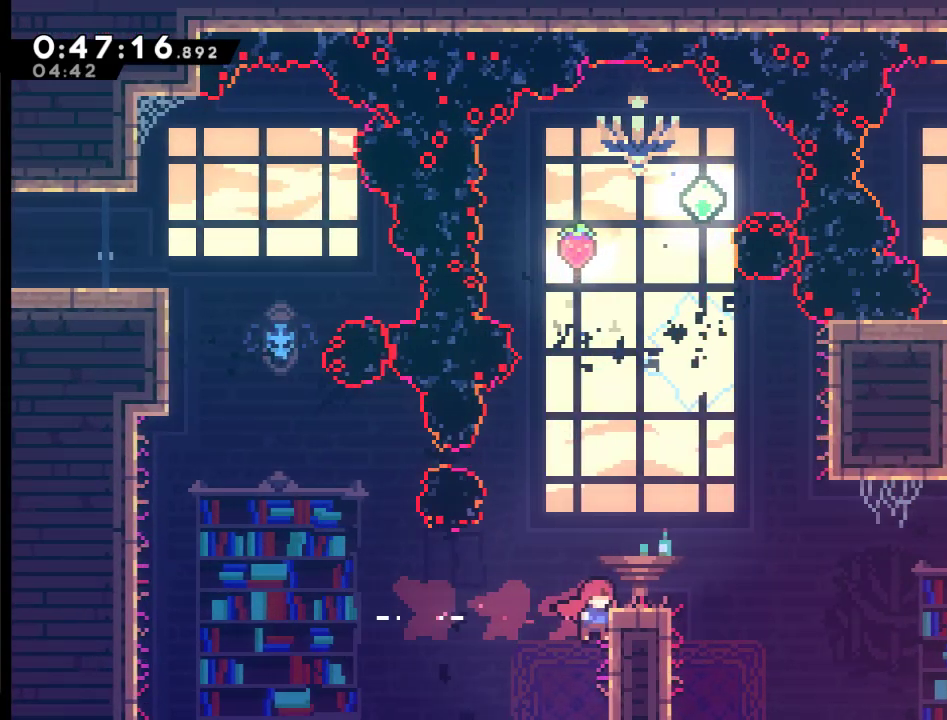
{"buttons": ["R2"], "left_stick": "center", "right_stick": "center", "events": [[33, "R2", "down"], [100, "X", "up"], [133, "DPAD_RIGHT", "up"], [367, "DPAD_RIGHT", "down"], [467, "DPAD_RIGHT", "up"], [467, "DPAD_UP", "up"]]}
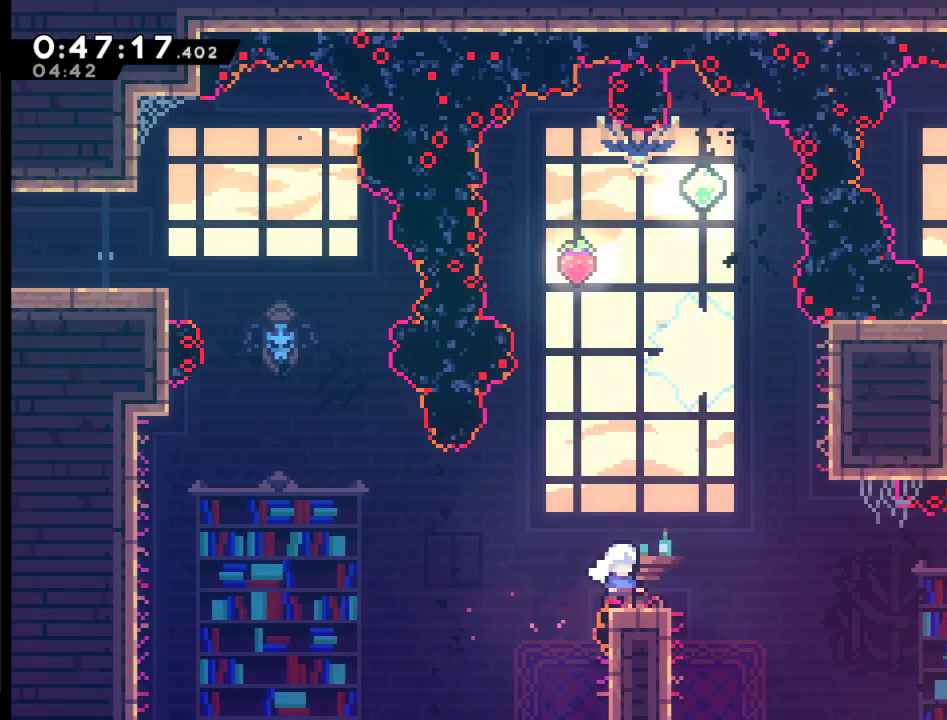
{"buttons": ["DPAD_RIGHT"], "left_stick": "center", "right_stick": "center", "events": [[67, "R2", "up"], [200, "DPAD_RIGHT", "down"], [300, "A", "down"], [367, "A", "up"]]}
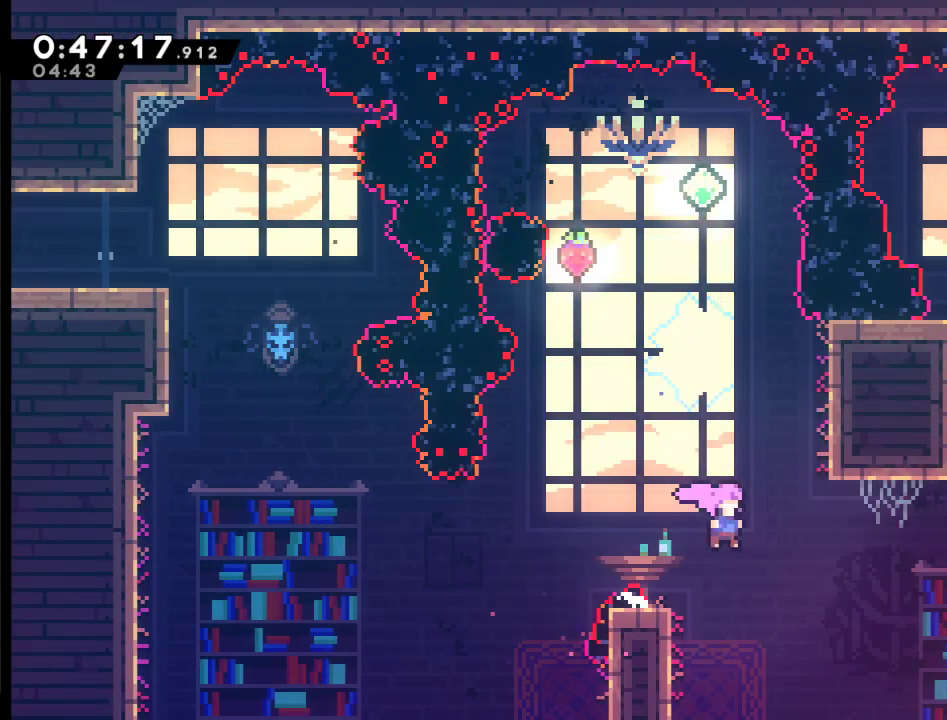
{"buttons": ["X", "R2", "DPAD_RIGHT"], "left_stick": "center", "right_stick": "center", "events": [[133, "X", "down"], [433, "R2", "down"]]}
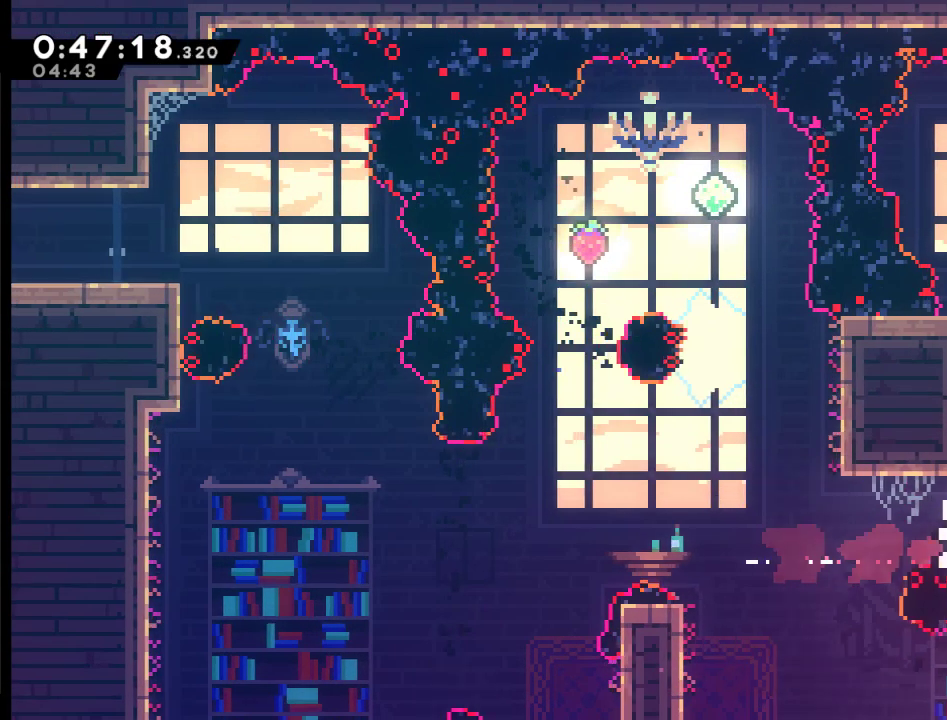
{"buttons": [], "left_stick": "center", "right_stick": "center", "events": [[33, "DPAD_UP", "down"], [200, "DPAD_RIGHT", "up"], [200, "DPAD_UP", "up"], [233, "X", "up"], [267, "R2", "up"], [333, "DPAD_RIGHT", "down"], [367, "A", "down"], [467, "A", "up"], [467, "DPAD_RIGHT", "up"]]}
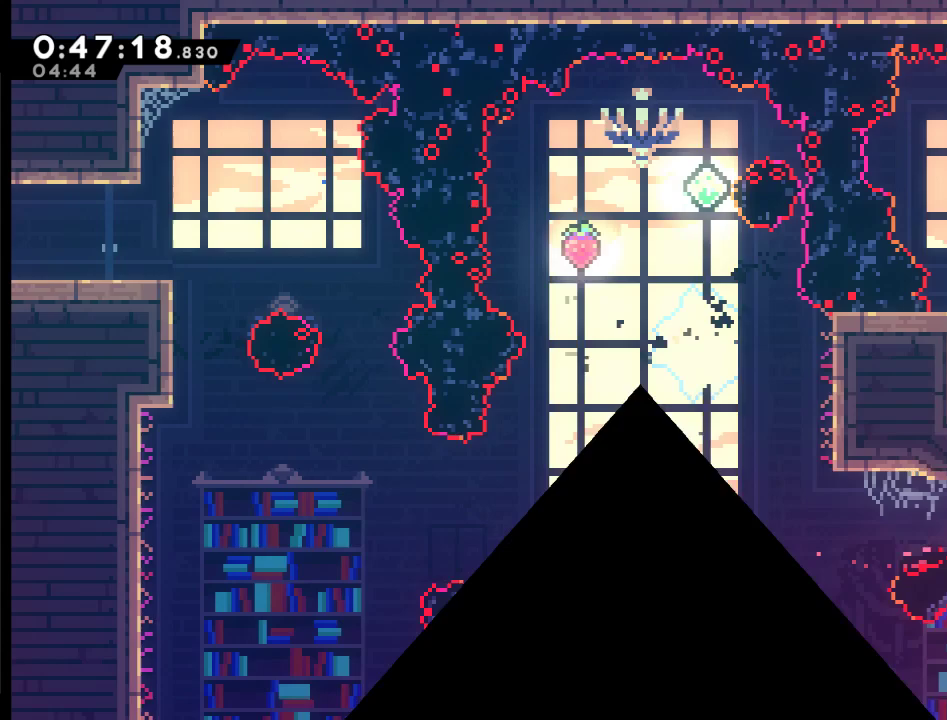
{"buttons": ["DPAD_RIGHT"], "left_stick": "center", "right_stick": "center", "events": [[33, "A", "down"], [33, "DPAD_RIGHT", "down"], [167, "DPAD_RIGHT", "up"], [200, "A", "up"], [300, "DPAD_RIGHT", "down"], [367, "A", "down"], [433, "A", "up"], [433, "DPAD_RIGHT", "up"], [500, "DPAD_RIGHT", "down"]]}
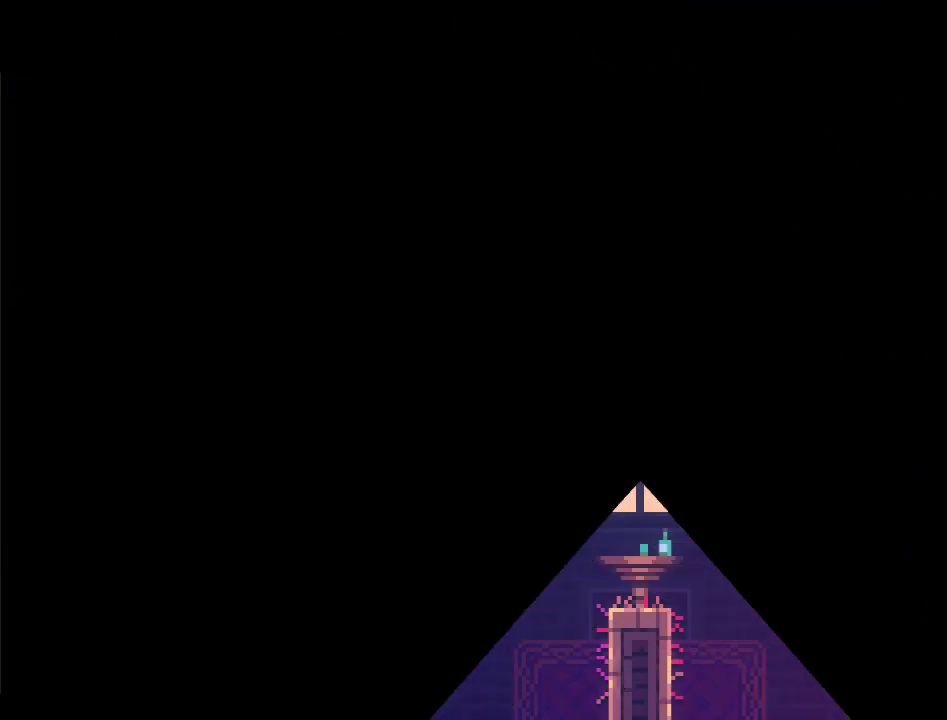
{"buttons": ["DPAD_RIGHT"], "left_stick": "center", "right_stick": "center", "events": []}
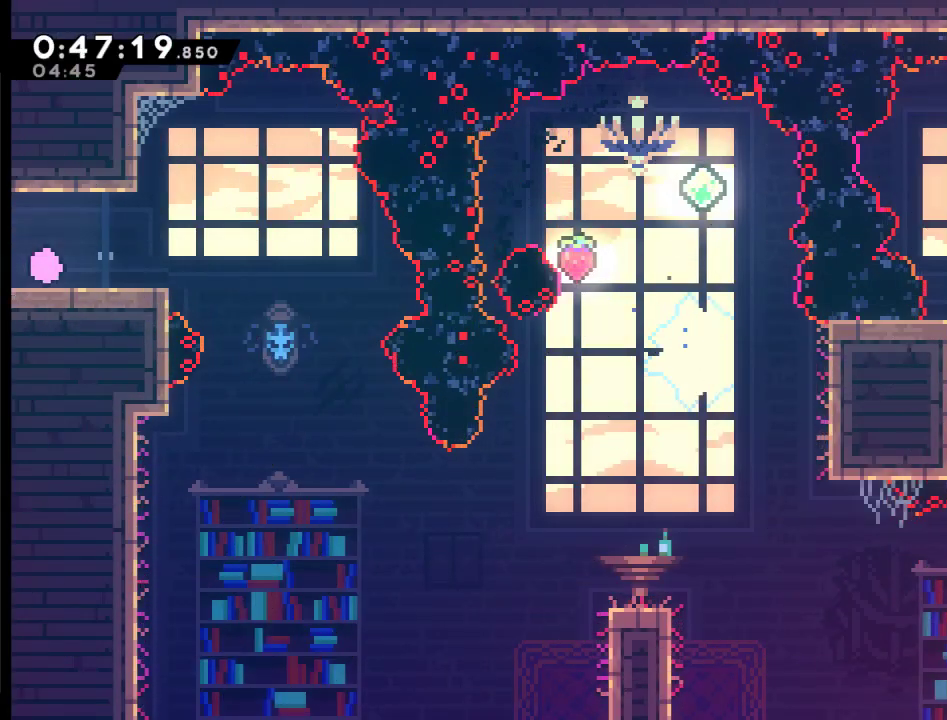
{"buttons": [], "left_stick": "center", "right_stick": "center", "events": [[400, "A", "down"], [500, "A", "up"], [500, "DPAD_RIGHT", "up"]]}
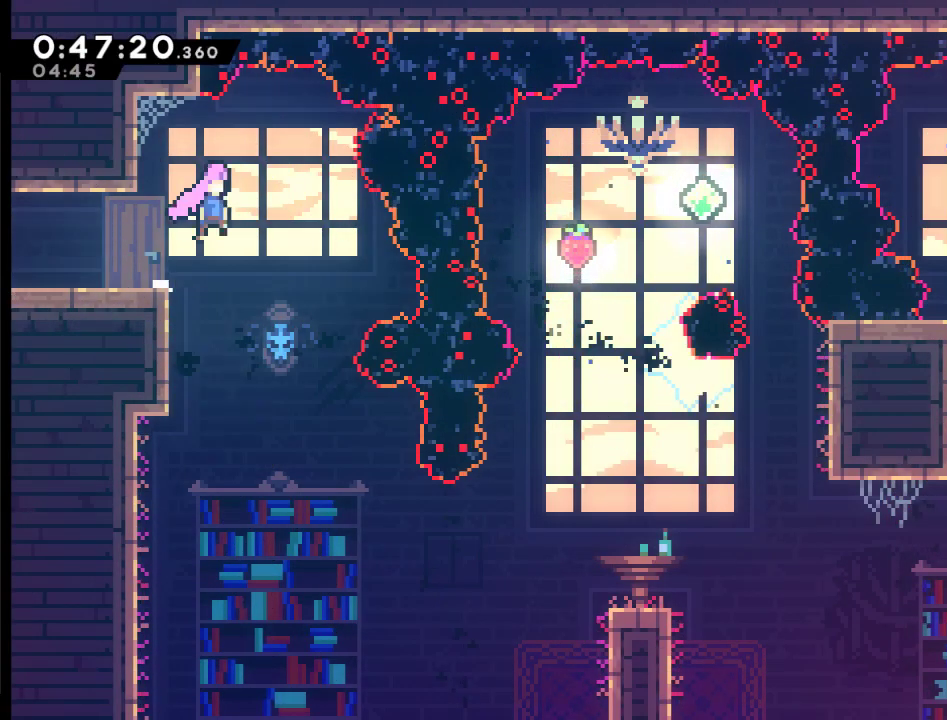
{"buttons": ["DPAD_RIGHT"], "left_stick": "center", "right_stick": "center", "events": [[233, "DPAD_RIGHT", "down"], [300, "DPAD_RIGHT", "up"], [467, "DPAD_RIGHT", "down"]]}
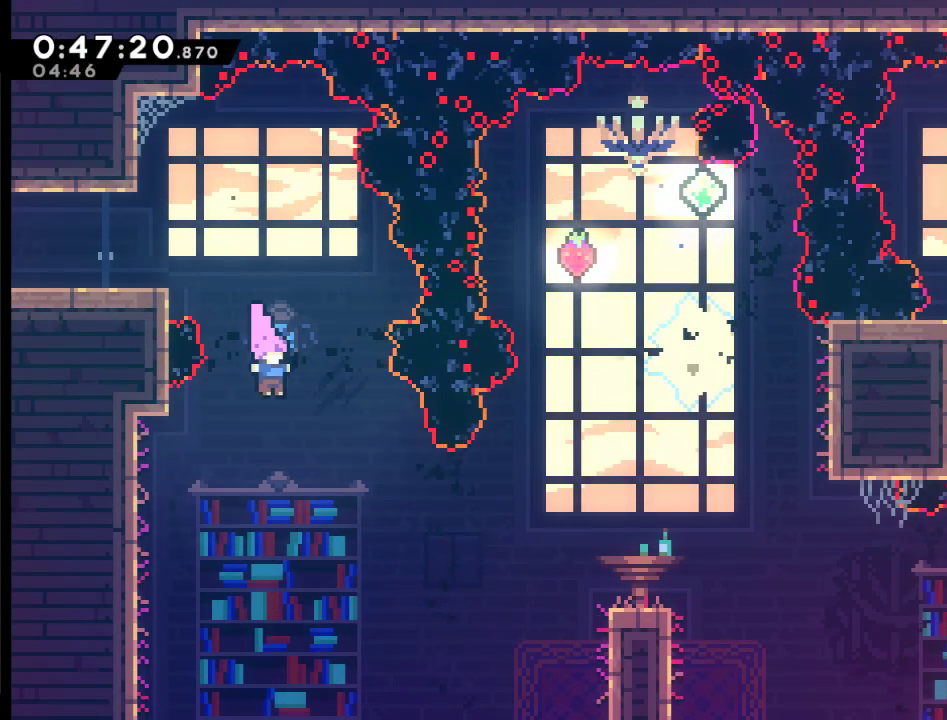
{"buttons": ["X", "DPAD_RIGHT"], "left_stick": "center", "right_stick": "center", "events": [[233, "X", "down"]]}
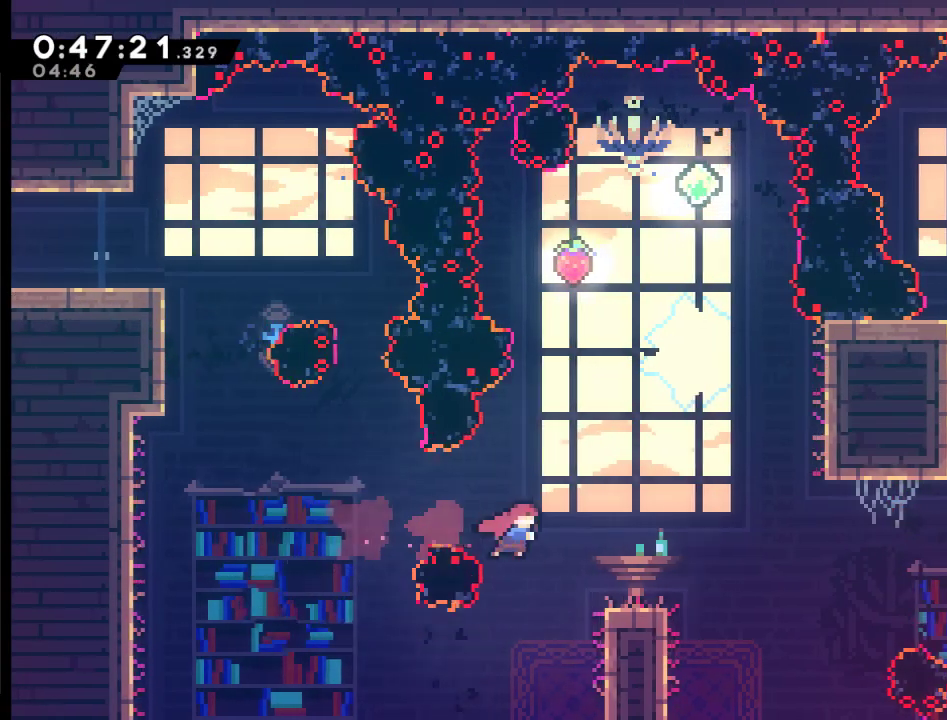
{"buttons": [], "left_stick": "center", "right_stick": "center", "events": [[67, "R2", "down"], [267, "DPAD_RIGHT", "up"], [267, "X", "up"], [433, "R2", "up"]]}
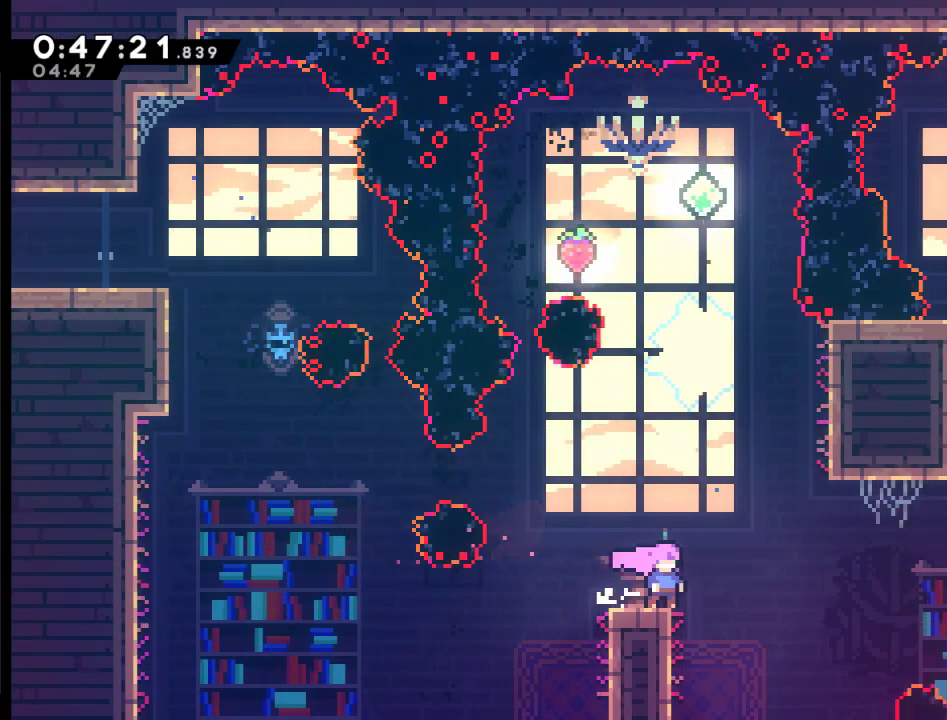
{"buttons": ["DPAD_RIGHT"], "left_stick": "center", "right_stick": "center", "events": [[500, "DPAD_RIGHT", "down"]]}
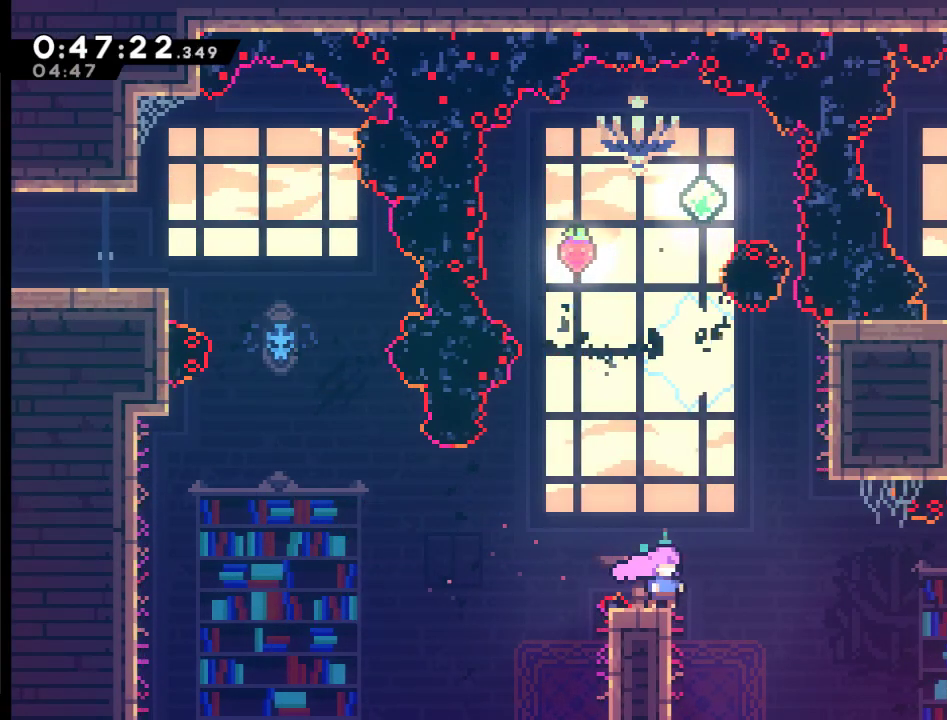
{"buttons": ["X", "DPAD_RIGHT"], "left_stick": "center", "right_stick": "center", "events": [[100, "A", "down"], [200, "A", "up"], [433, "X", "down"]]}
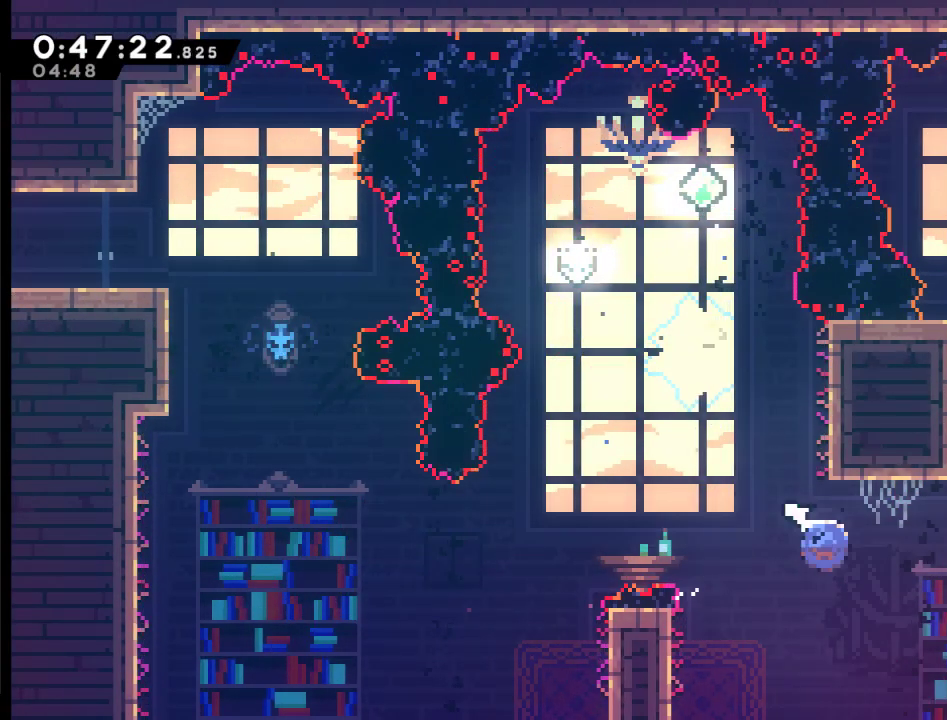
{"buttons": ["X", "R2", "DPAD_UP", "DPAD_RIGHT"], "left_stick": "center", "right_stick": "center", "events": [[300, "R2", "down"], [400, "DPAD_UP", "down"]]}
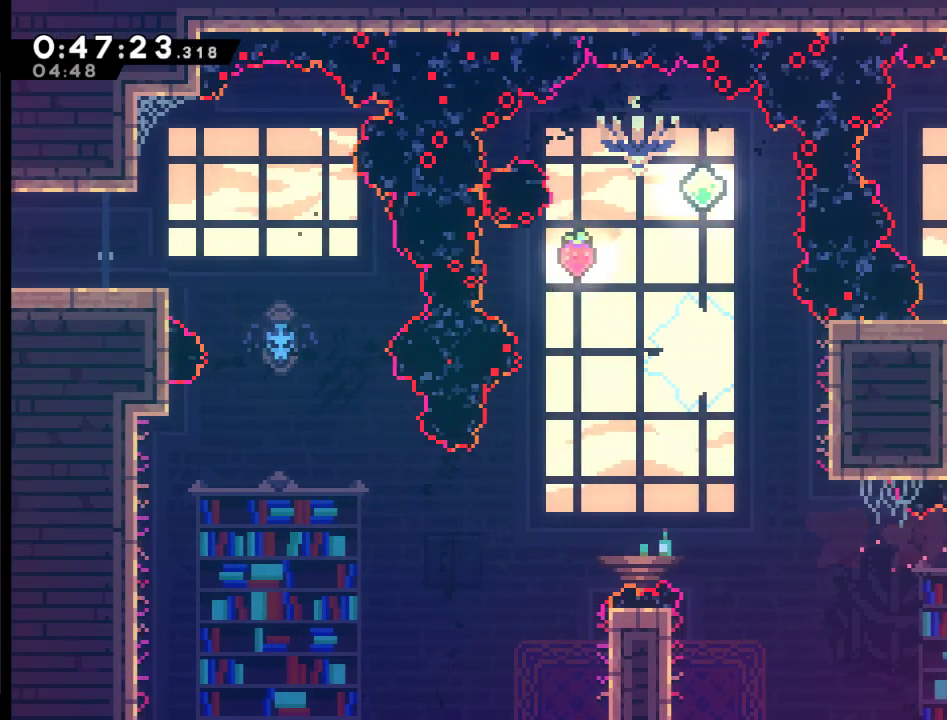
{"buttons": ["R2", "DPAD_UP"], "left_stick": "center", "right_stick": "center", "events": [[133, "X", "up"], [200, "DPAD_RIGHT", "up"]]}
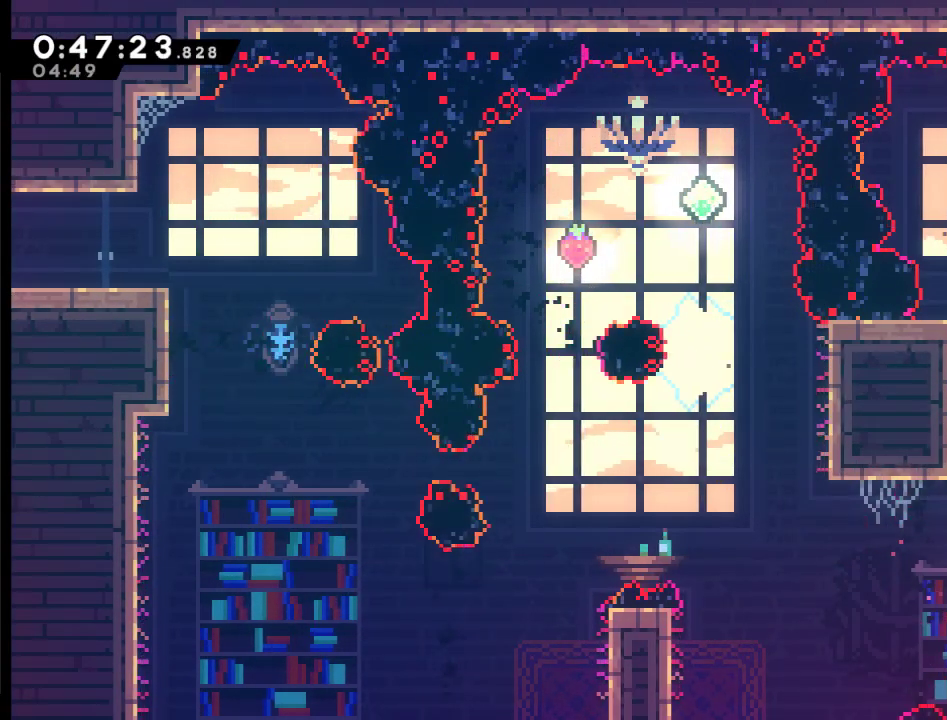
{"buttons": ["A", "X", "R2", "DPAD_UP"], "left_stick": "center", "right_stick": "center", "events": [[33, "DPAD_LEFT", "down"], [67, "A", "down"], [300, "DPAD_LEFT", "up"], [333, "X", "down"]]}
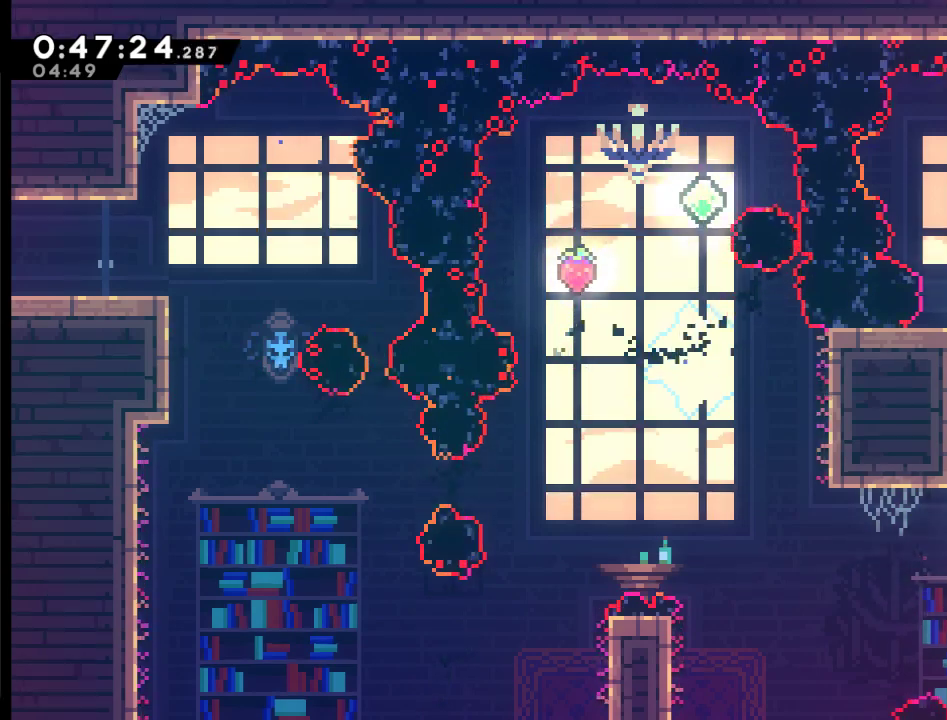
{"buttons": [], "left_stick": "center", "right_stick": "center", "events": [[133, "A", "up"], [133, "DPAD_UP", "up"], [167, "X", "up"], [267, "R2", "up"], [367, "DPAD_LEFT", "down"], [500, "DPAD_LEFT", "up"]]}
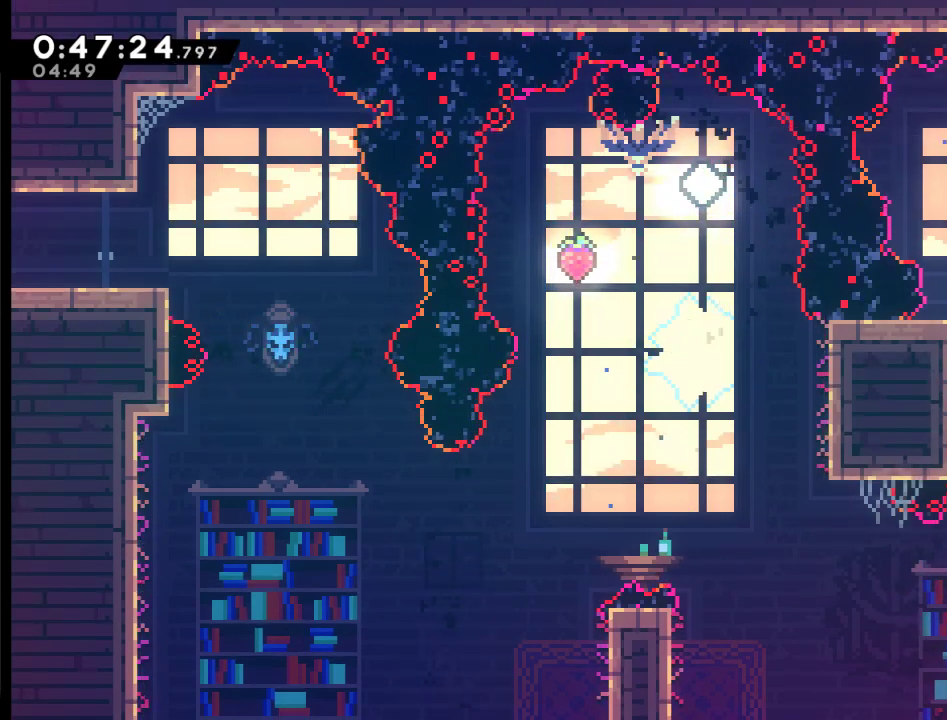
{"buttons": ["A", "X", "DPAD_RIGHT"], "left_stick": "center", "right_stick": "center", "events": [[100, "DPAD_RIGHT", "down"], [167, "A", "down"], [367, "X", "down"]]}
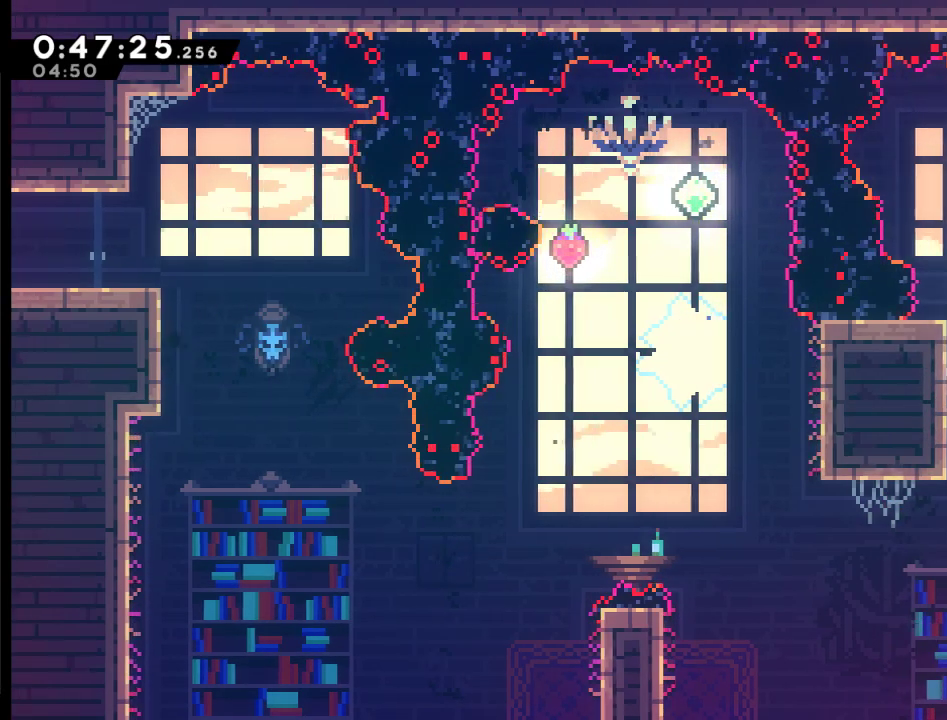
{"buttons": [], "left_stick": "center", "right_stick": "center", "events": [[67, "A", "up"], [100, "X", "up"], [433, "DPAD_RIGHT", "up"]]}
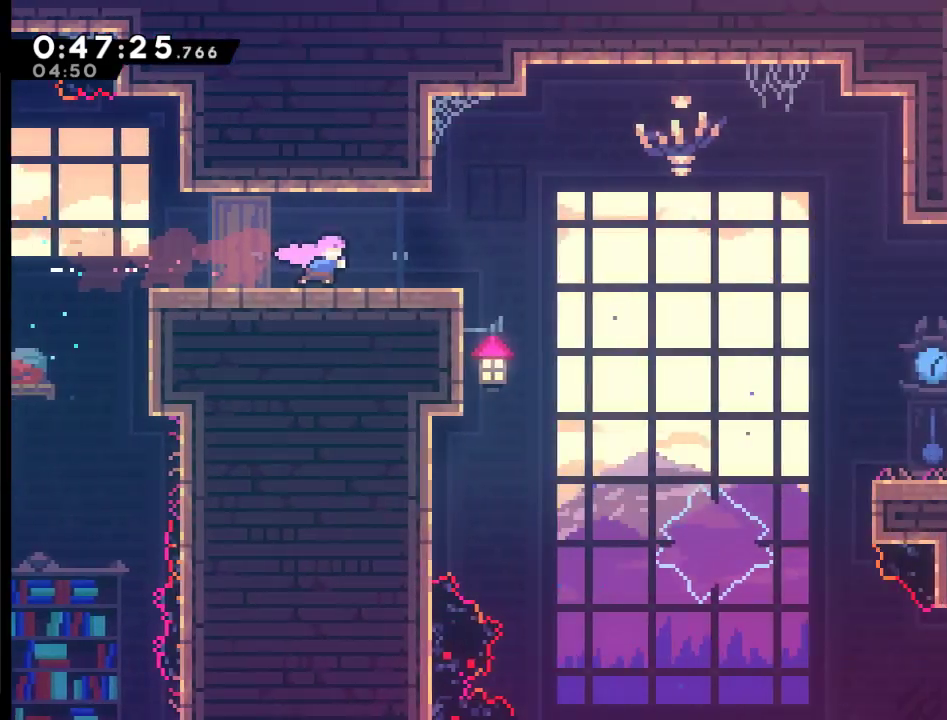
{"buttons": ["DPAD_RIGHT"], "left_stick": "center", "right_stick": "center", "events": [[67, "DPAD_RIGHT", "down"]]}